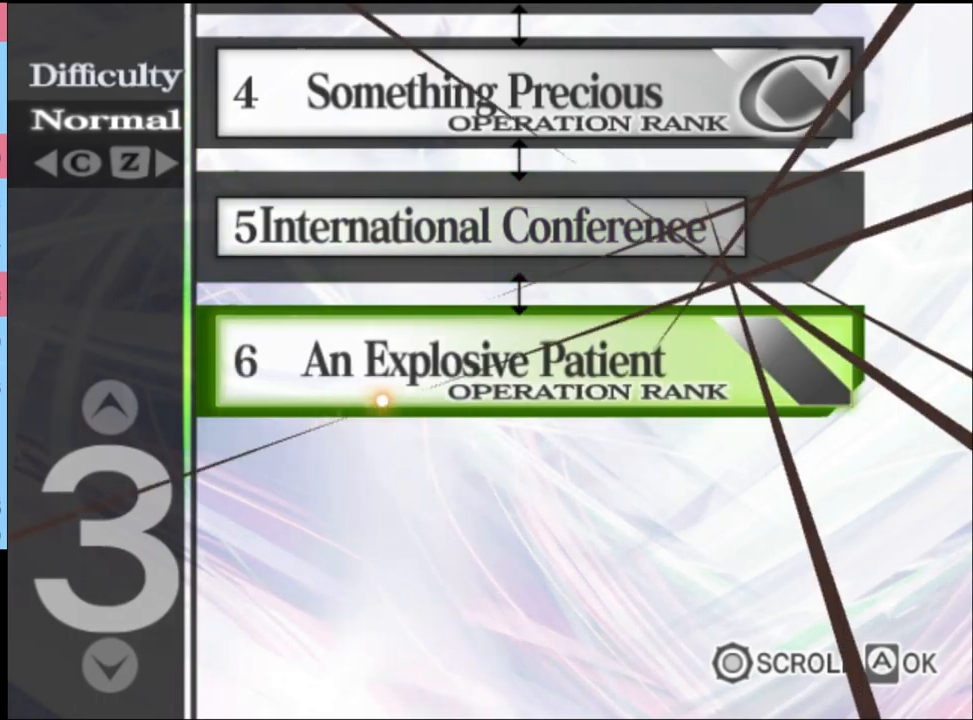
Gameplay with keyboard and mouse; each line is a JSON object with the keys and mouse buttons held at the frame after it. "events" lists presses ("down") and releases ("up") of "a", "alt", "c", "d", "e", "f", "q", "r", "s", "shift", "space", "v", "w", "mouse_left", "mouse_wheel", "mouse_right", "mouse_mb4" and "mouse_mb5" between this image and that frame as [ms after this image, input, new state], when the widget could be followed in between. "mouse_left", "mouse_wheel", "mouse_right", "mouse_mb4", "mouse_mb5" = the "left", "wheel", "right", "mb4", "mb5" buttons of the "mouse" list. No other keys are recorded. "wheel" means that the mouse wheel is clicked or scrolled. Mouse movement is not recorded.
{"keys": [], "mouse": [], "events": [[133, "mouse_left", "down"], [200, "mouse_left", "up"], [267, "mouse_left", "down"], [367, "mouse_left", "up"], [400, "mouse_left", "down"], [500, "mouse_left", "up"]]}
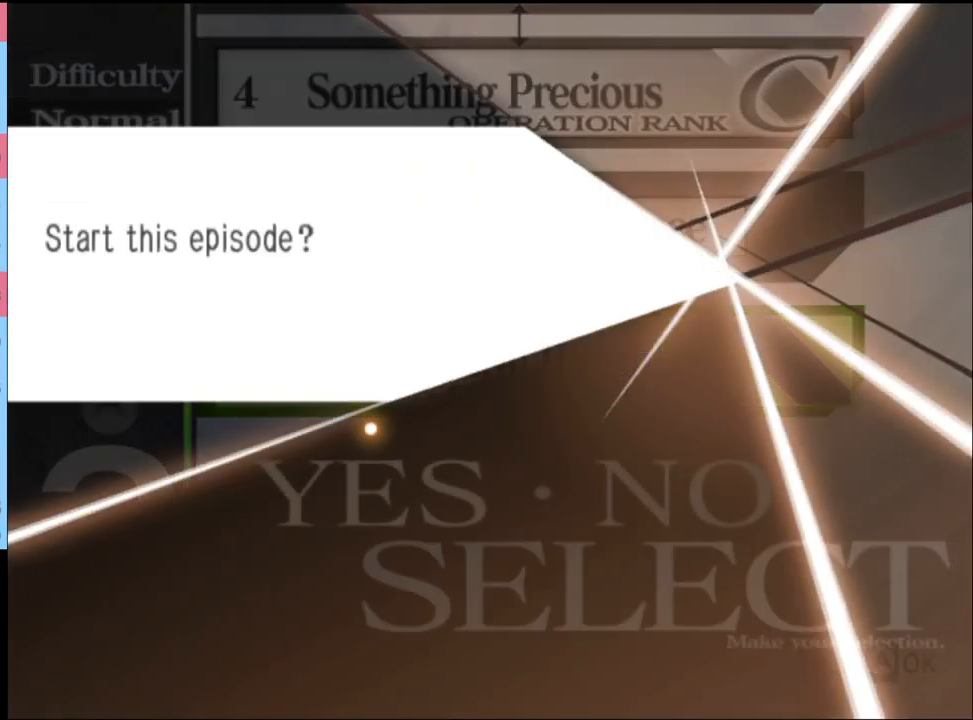
{"keys": [], "mouse": ["left"], "events": [[67, "mouse_left", "down"], [133, "mouse_left", "up"], [200, "mouse_left", "down"], [300, "mouse_left", "up"], [367, "mouse_left", "down"], [433, "mouse_left", "up"], [500, "mouse_left", "down"]]}
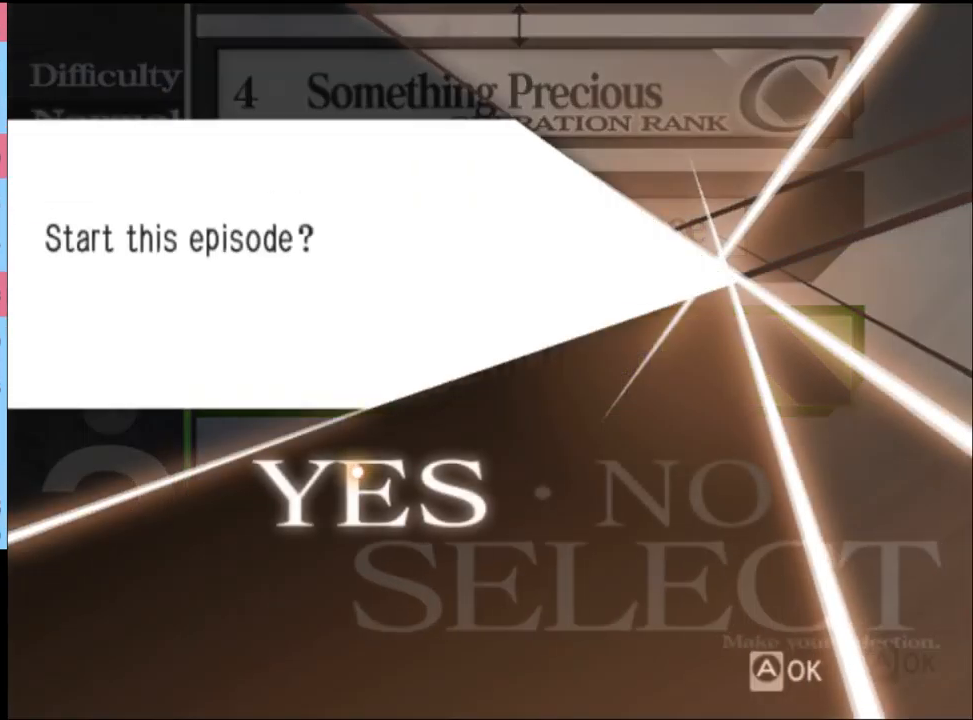
{"keys": [], "mouse": ["left"], "events": [[67, "mouse_left", "up"], [133, "mouse_left", "down"], [200, "mouse_left", "up"], [367, "mouse_left", "down"], [433, "mouse_left", "up"], [500, "mouse_left", "down"]]}
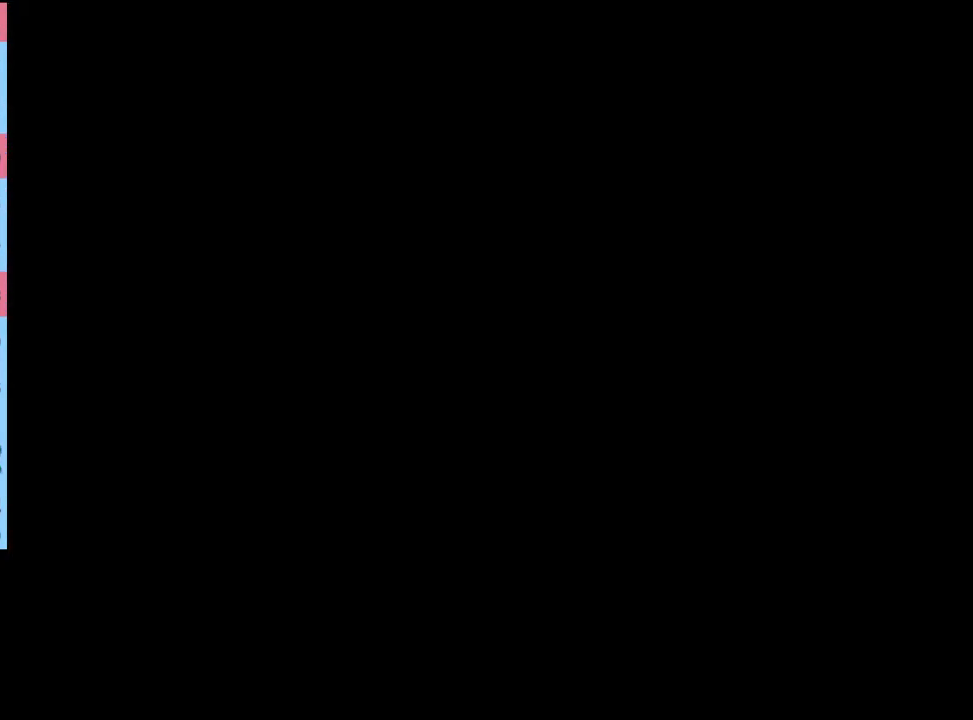
{"keys": [], "mouse": [], "events": [[100, "mouse_left", "up"], [133, "mouse_left", "down"], [233, "mouse_left", "up"], [300, "mouse_left", "down"], [366, "mouse_left", "up"], [433, "mouse_left", "down"], [500, "mouse_left", "up"]]}
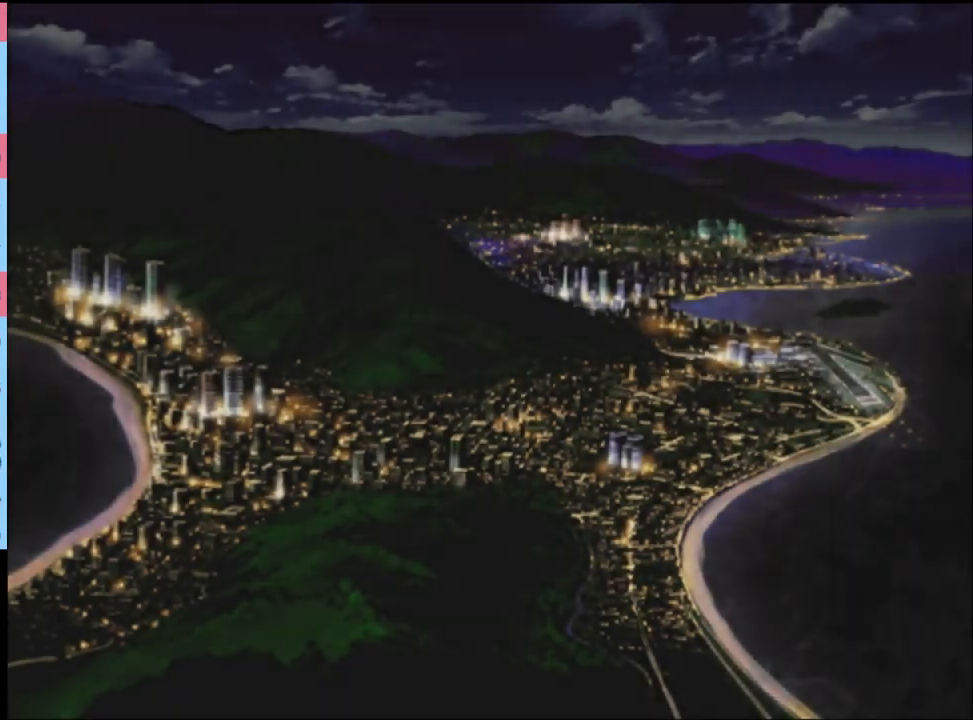
{"keys": [], "mouse": [], "events": [[33, "mouse_left", "down"], [100, "mouse_left", "up"], [167, "mouse_left", "down"], [233, "mouse_left", "up"], [300, "mouse_left", "down"], [400, "mouse_left", "up"], [433, "mouse_left", "down"], [500, "mouse_left", "up"]]}
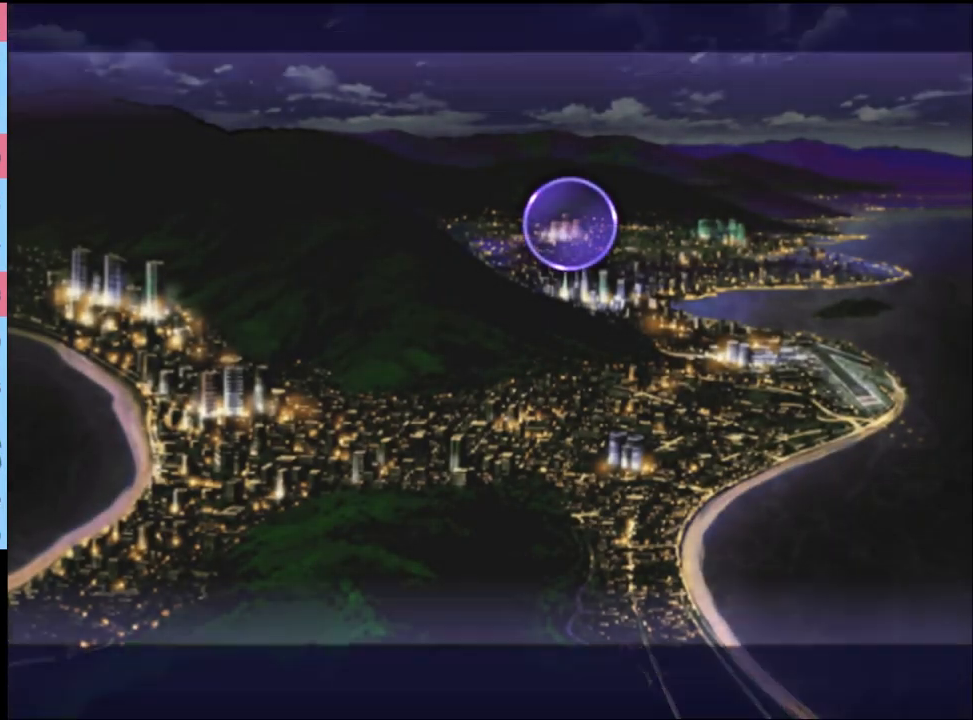
{"keys": [], "mouse": ["left"], "events": [[67, "mouse_left", "down"], [133, "mouse_left", "up"], [200, "mouse_left", "down"], [300, "mouse_left", "up"], [367, "mouse_left", "down"], [433, "mouse_left", "up"], [500, "mouse_left", "down"]]}
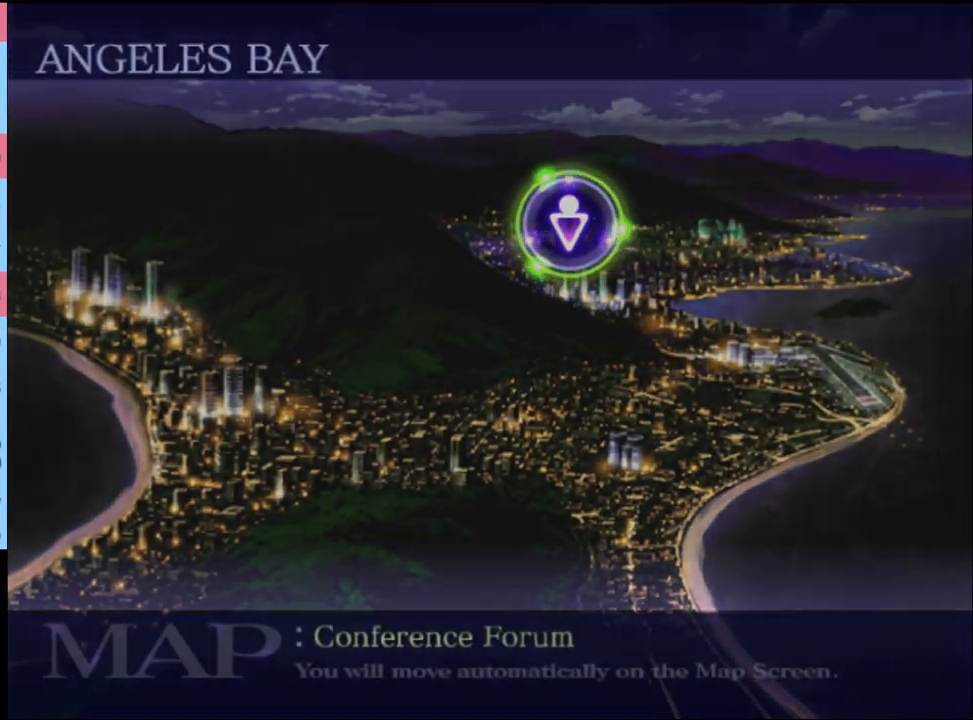
{"keys": ["q"], "mouse": [], "events": [[67, "mouse_left", "up"], [133, "mouse_left", "down"], [200, "mouse_left", "up"], [300, "mouse_left", "down"], [367, "mouse_left", "up"], [467, "q", "down"]]}
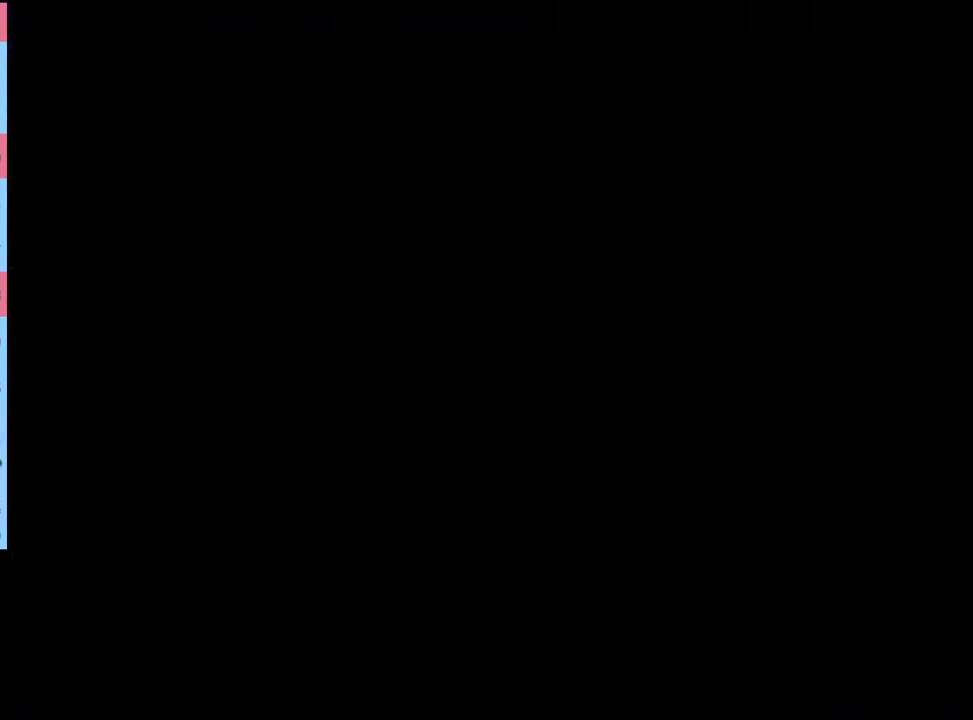
{"keys": [], "mouse": [], "events": [[33, "q", "up"], [100, "q", "down"], [167, "q", "up"], [233, "q", "down"], [300, "q", "up"], [400, "q", "down"], [433, "q", "up"]]}
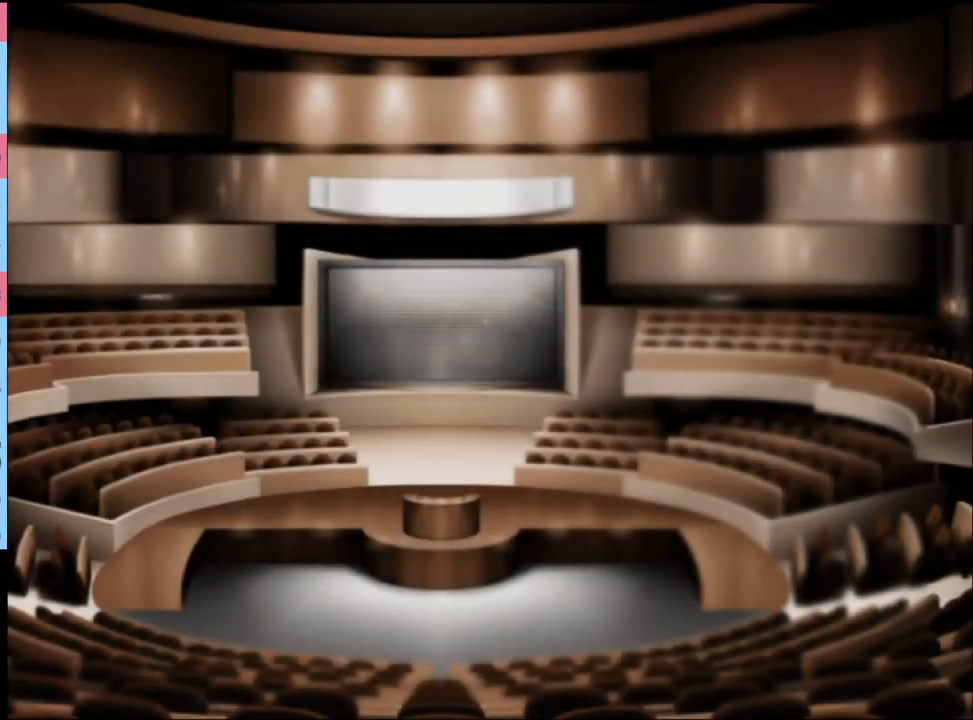
{"keys": ["q"], "mouse": [], "events": [[33, "q", "down"], [100, "q", "up"], [167, "q", "down"], [233, "q", "up"], [300, "q", "down"], [400, "q", "up"], [467, "q", "down"]]}
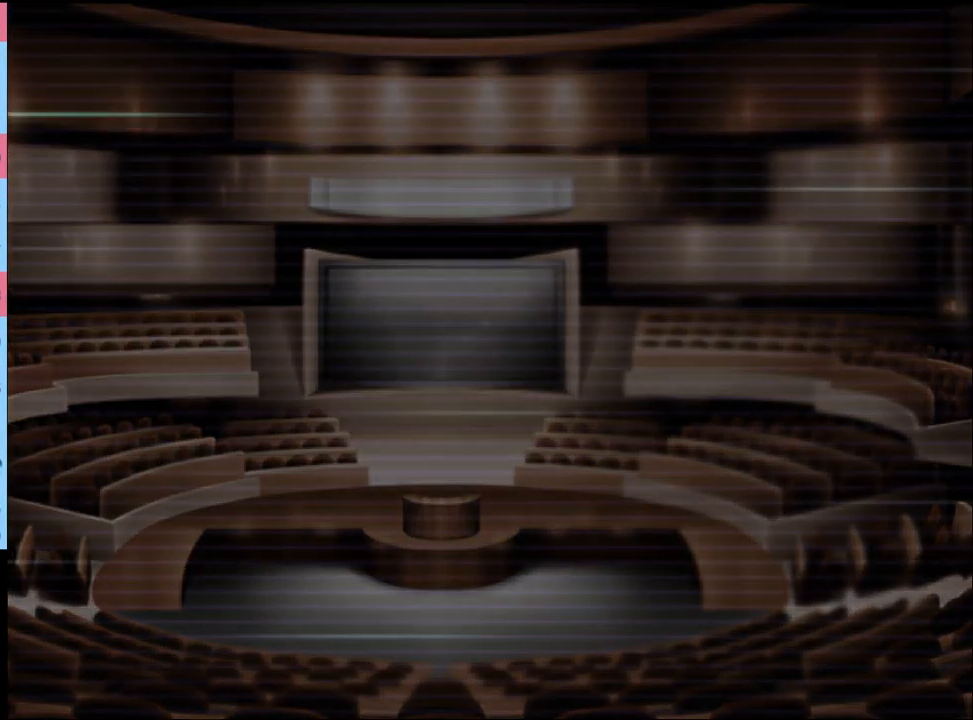
{"keys": [], "mouse": [], "events": [[33, "mouse_left", "down"], [33, "q", "up"], [100, "mouse_left", "up"], [167, "mouse_left", "down"], [233, "mouse_left", "up"], [300, "mouse_left", "down"], [367, "mouse_left", "up"], [433, "mouse_left", "down"], [500, "mouse_left", "up"]]}
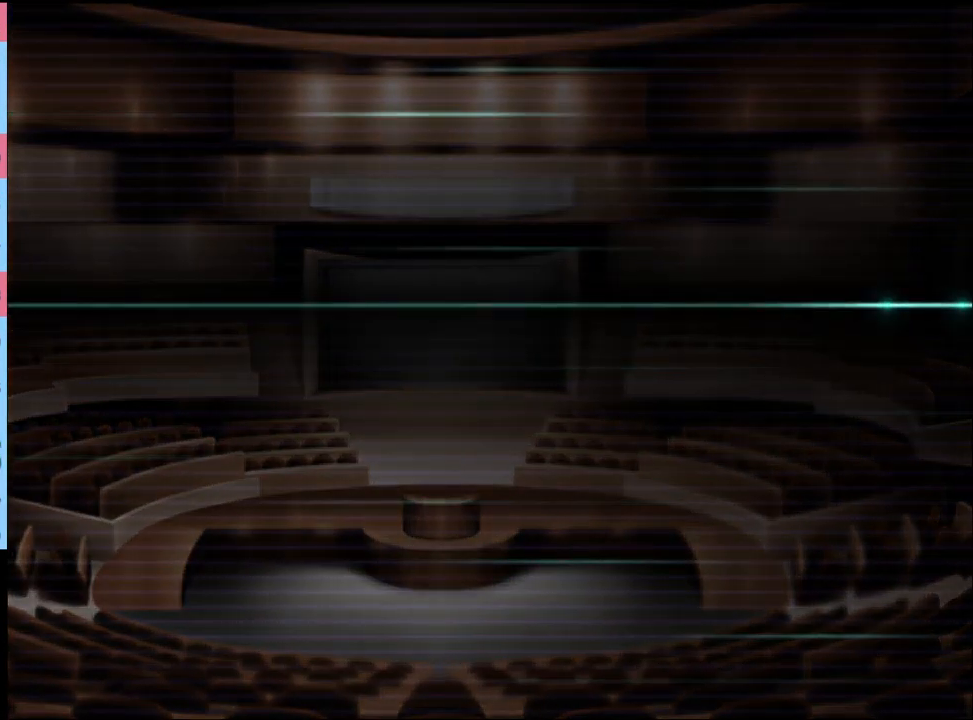
{"keys": [], "mouse": [], "events": [[67, "mouse_left", "down"], [133, "mouse_left", "up"], [167, "mouse_left", "down"], [233, "mouse_left", "up"], [333, "mouse_left", "down"], [367, "mouse_left", "up"], [467, "mouse_left", "down"], [500, "mouse_left", "up"]]}
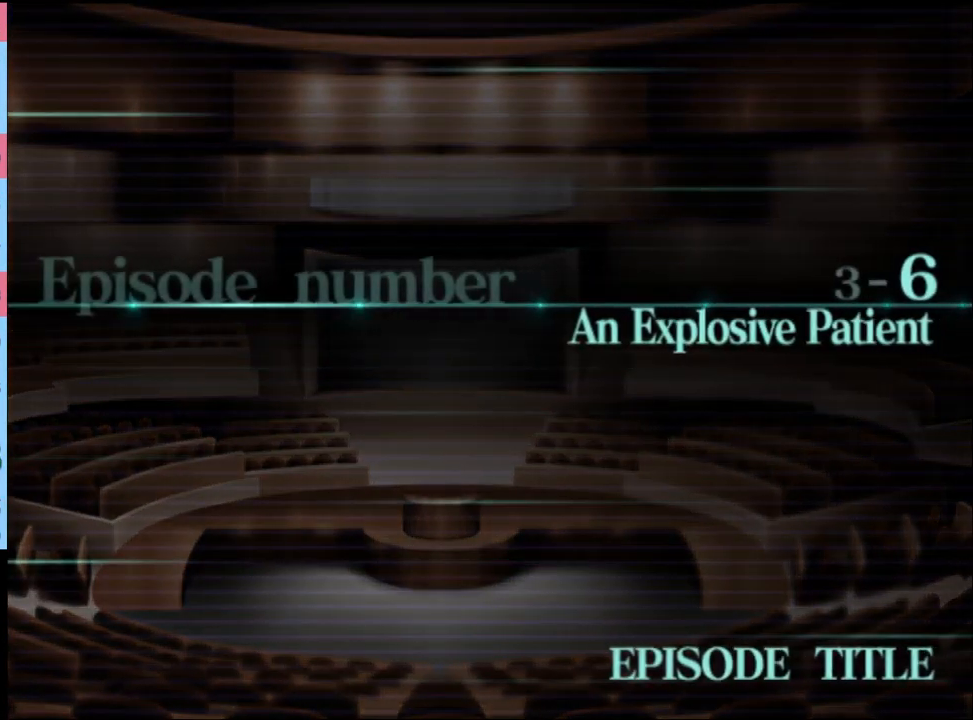
{"keys": [], "mouse": [], "events": [[100, "mouse_left", "down"], [133, "mouse_left", "up"], [233, "mouse_left", "down"], [267, "mouse_left", "up"], [400, "q", "down"], [433, "q", "up"]]}
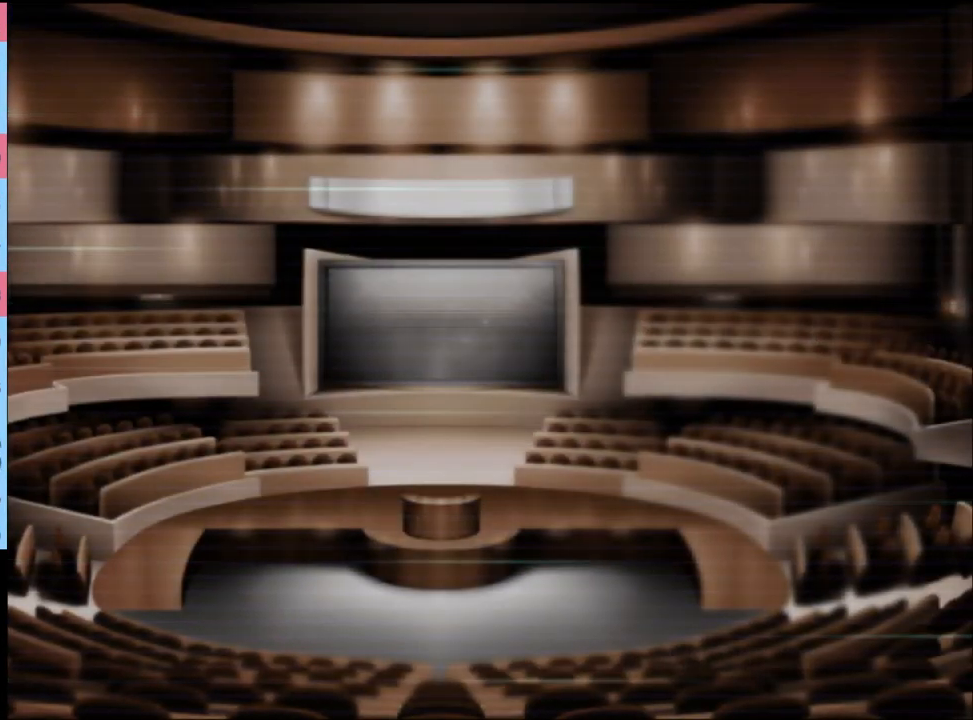
{"keys": [], "mouse": [], "events": [[33, "q", "down"], [67, "q", "up"], [167, "q", "down"], [200, "q", "up"], [300, "q", "down"], [333, "q", "up"], [400, "q", "down"], [467, "q", "up"]]}
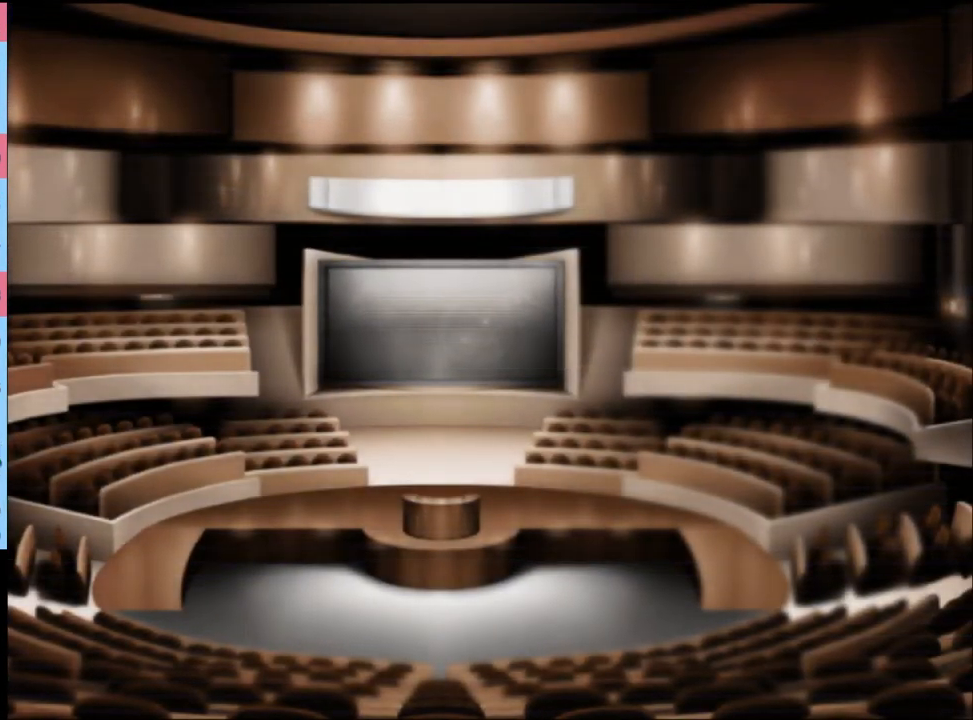
{"keys": ["q"], "mouse": [], "events": [[33, "q", "down"], [100, "q", "up"], [200, "q", "down"], [267, "q", "up"], [433, "q", "down"]]}
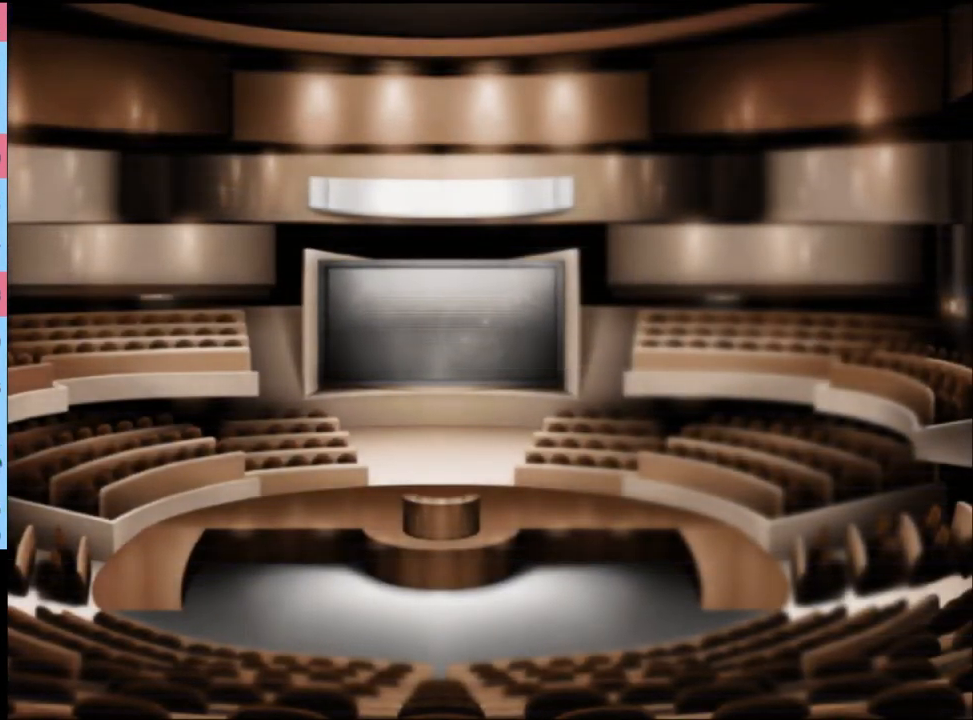
{"keys": [], "mouse": [], "events": [[33, "q", "up"], [167, "q", "down"], [234, "q", "up"]]}
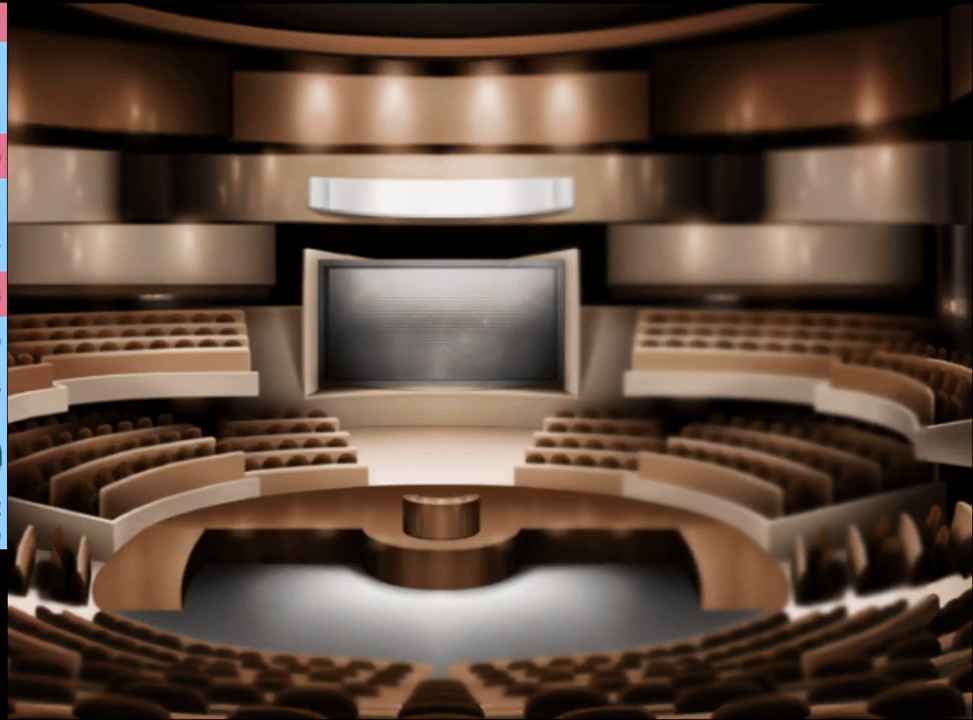
{"keys": [], "mouse": [], "events": [[34, "q", "down"], [100, "q", "up"], [400, "q", "down"], [434, "q", "up"]]}
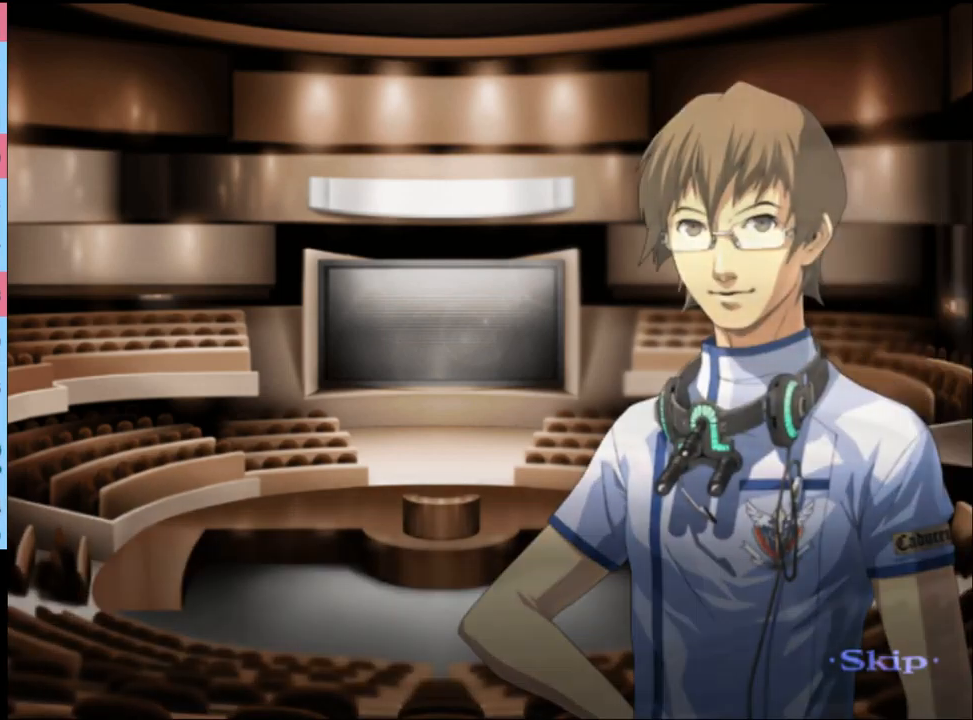
{"keys": [], "mouse": [], "events": [[200, "q", "down"], [267, "q", "up"]]}